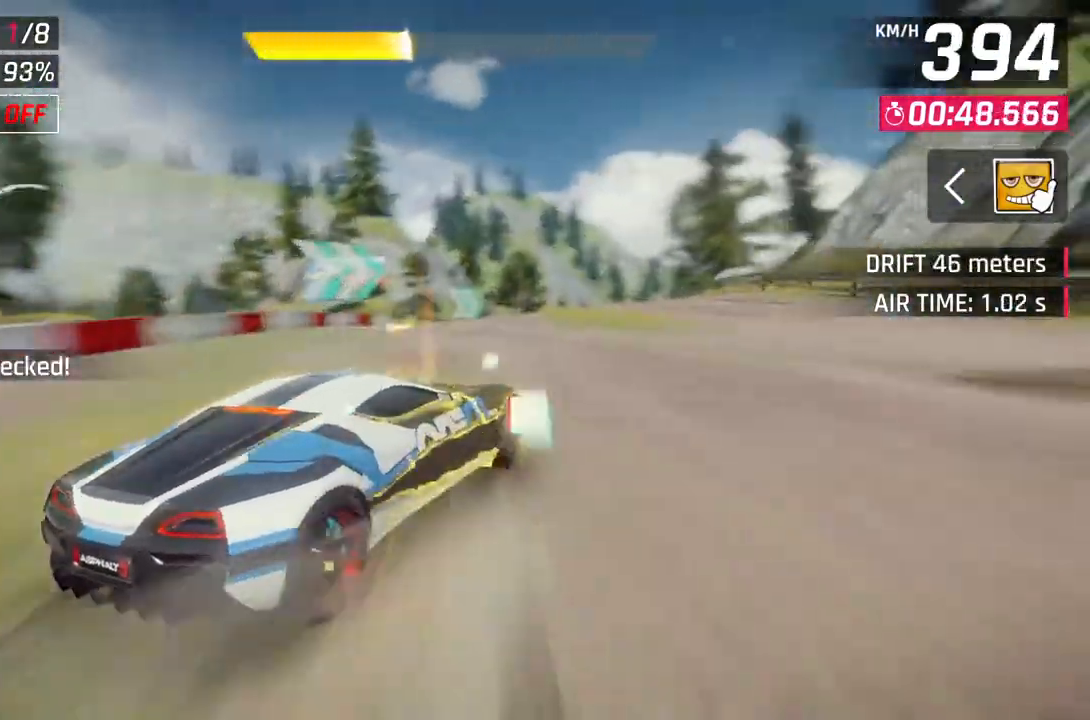
Gameplay with a controller (Xbox layout); each line is a JSON object with the inputs held at the frame after it. "events" lists button and stick changes between this image and that frame as [ms after this image, input, new state], when the widget could be followed in between.
{"buttons": ["A"], "left_stick": "right", "right_stick": "center", "events": [[200, "left_stick", "center"], [233, "L2", "down"], [333, "L2", "up"], [417, "A", "down"], [483, "left_stick", "right"]]}
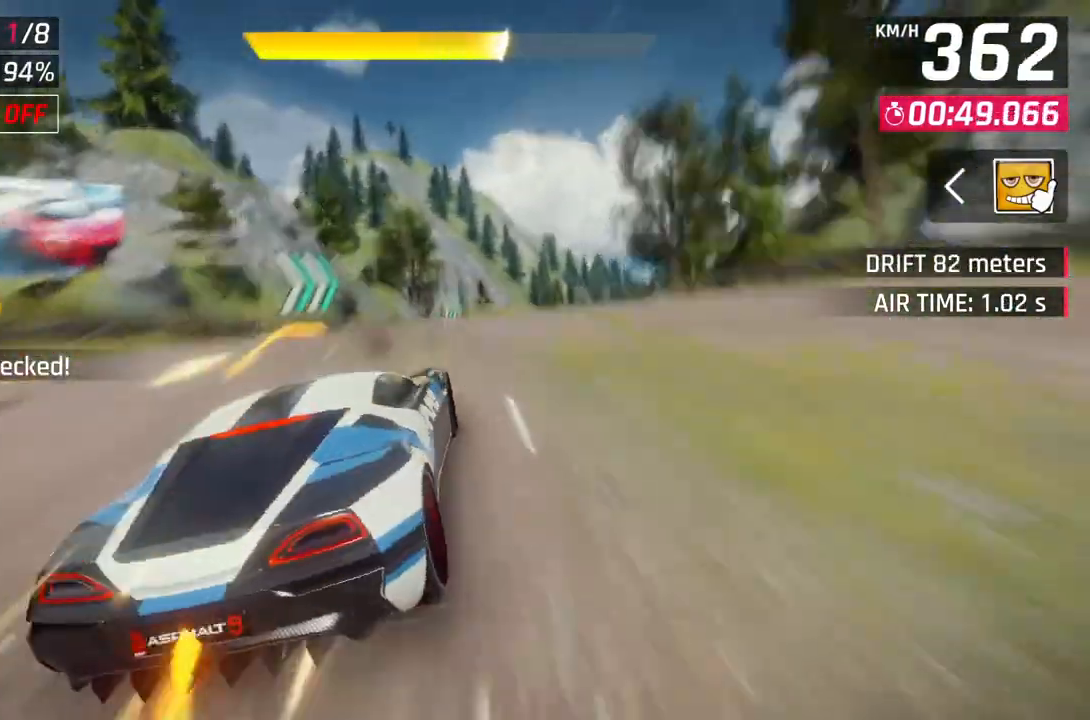
{"buttons": ["A", "R1"], "left_stick": "right", "right_stick": "center", "events": [[150, "R1", "down"]]}
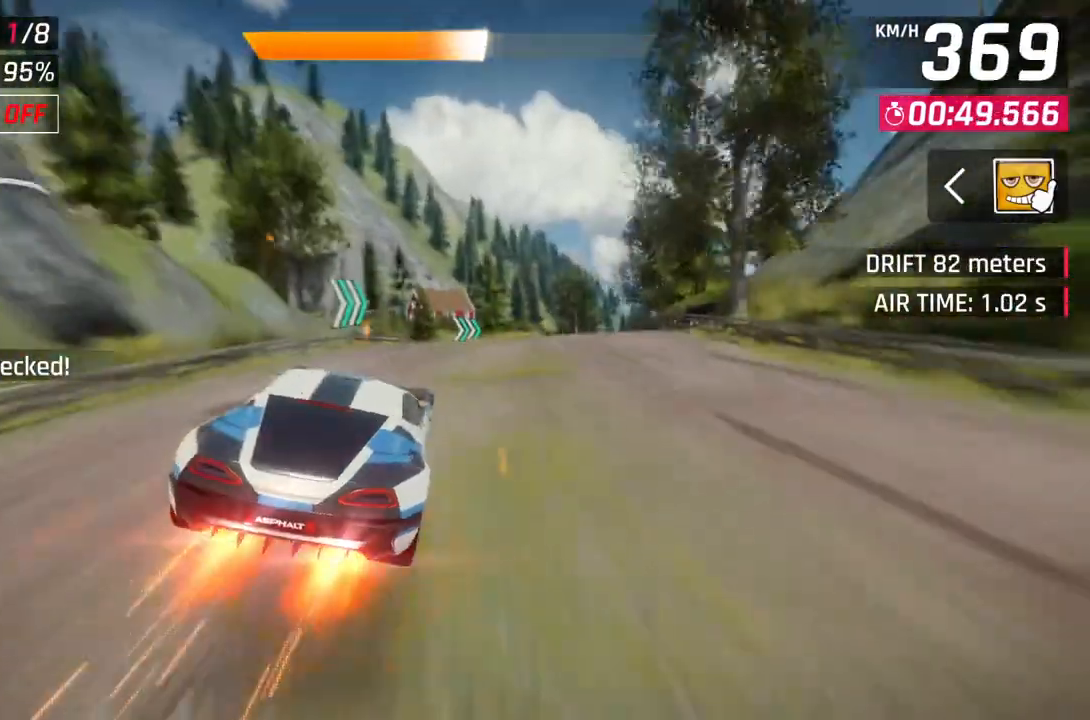
{"buttons": ["A", "R1"], "left_stick": "right", "right_stick": "center", "events": []}
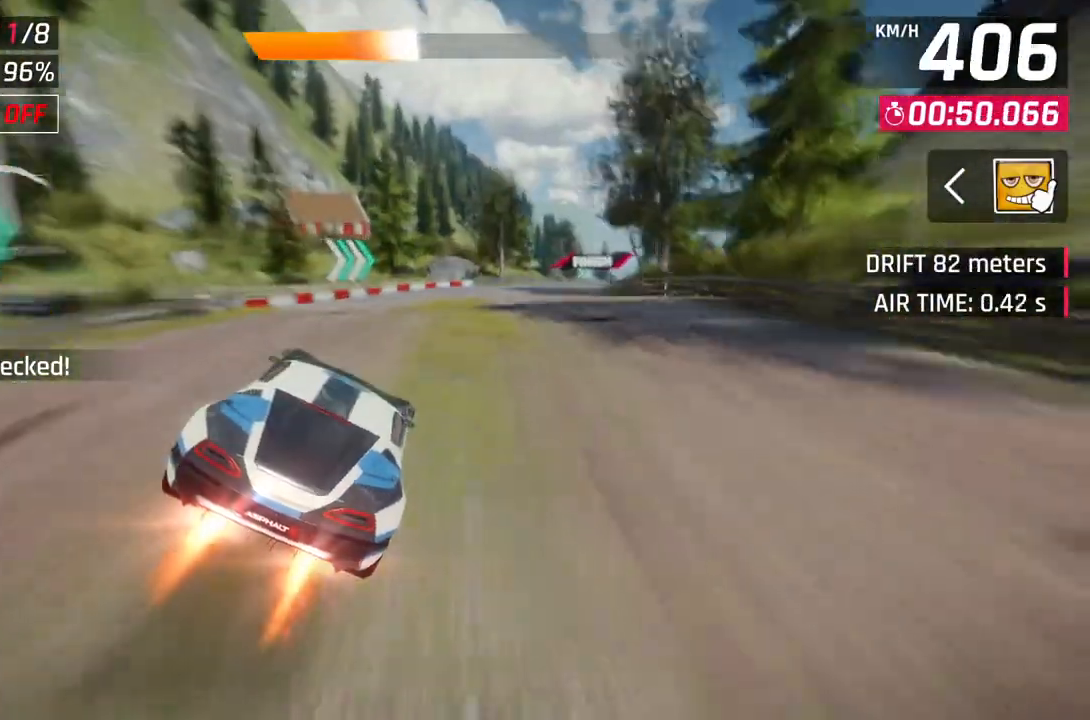
{"buttons": ["A", "R1"], "left_stick": "right", "right_stick": "center", "events": []}
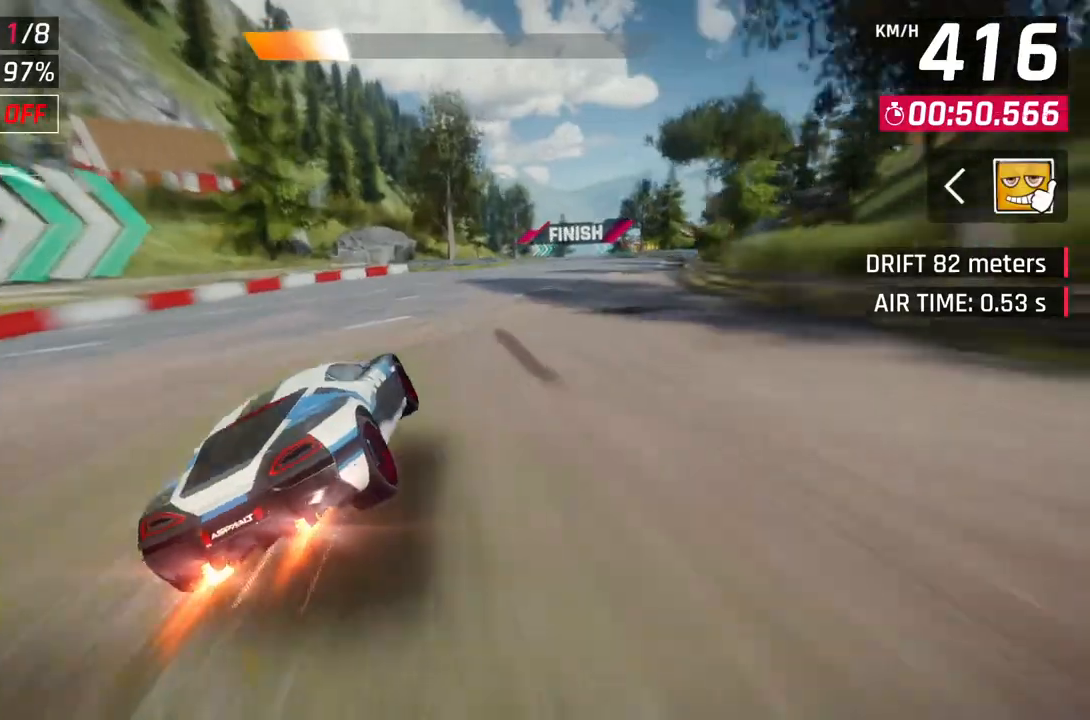
{"buttons": [], "left_stick": "right", "right_stick": "center", "events": [[17, "R1", "up"], [33, "A", "up"]]}
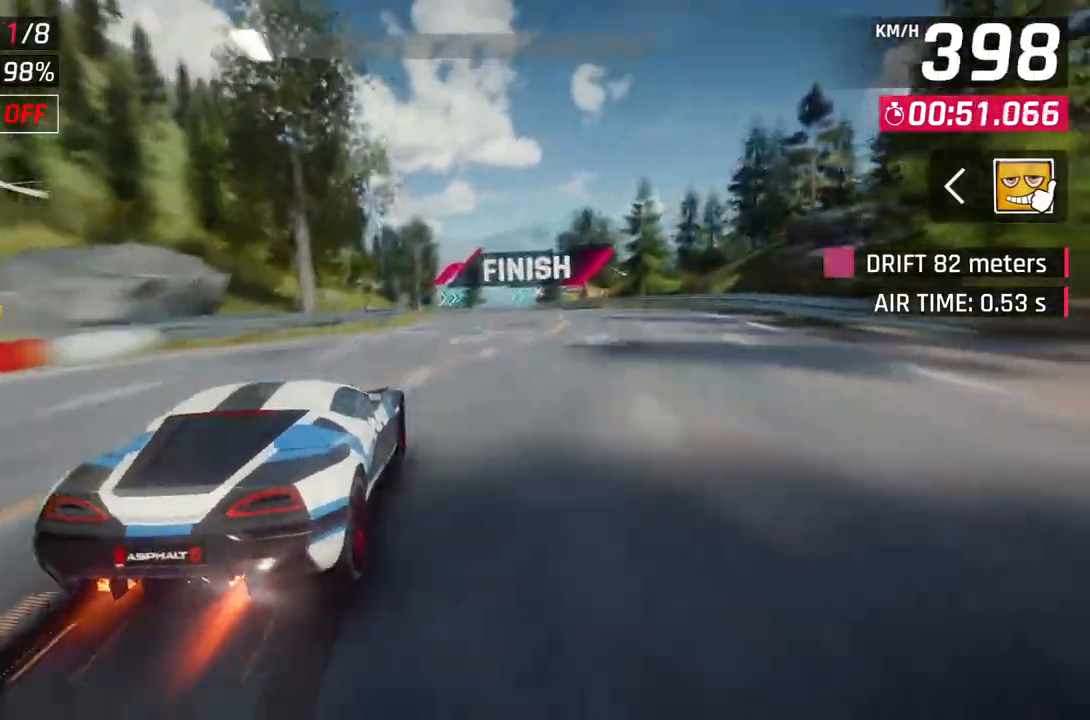
{"buttons": [], "left_stick": "center", "right_stick": "center", "events": [[33, "left_stick", "center"]]}
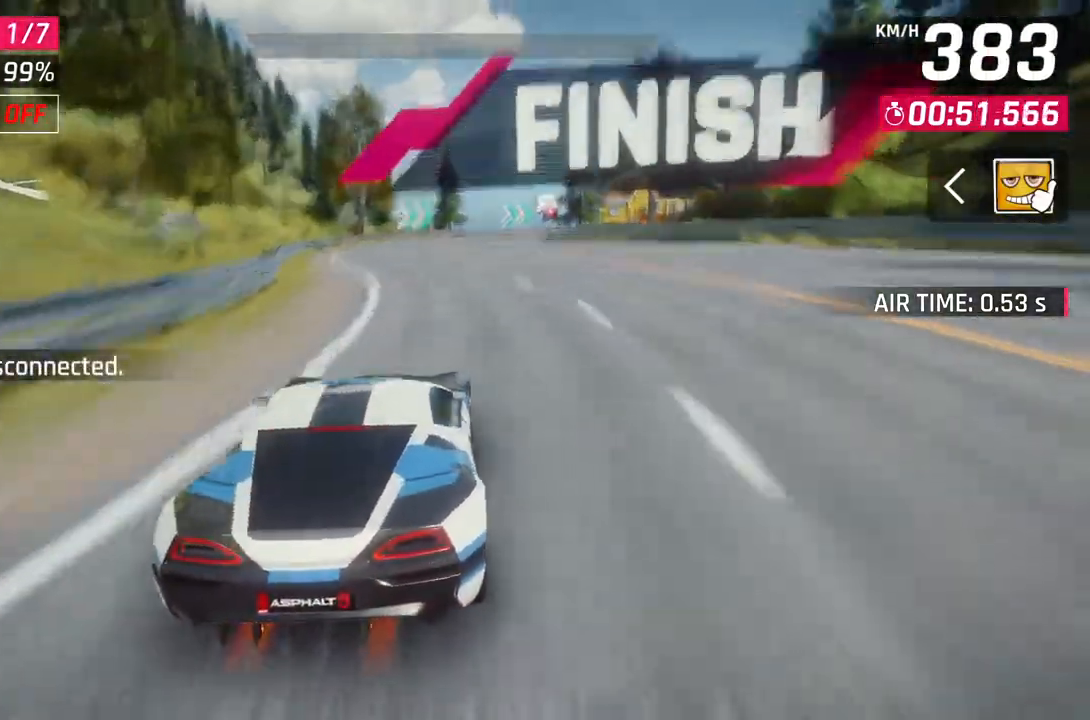
{"buttons": ["L2"], "left_stick": "center", "right_stick": "center", "events": [[433, "L2", "down"]]}
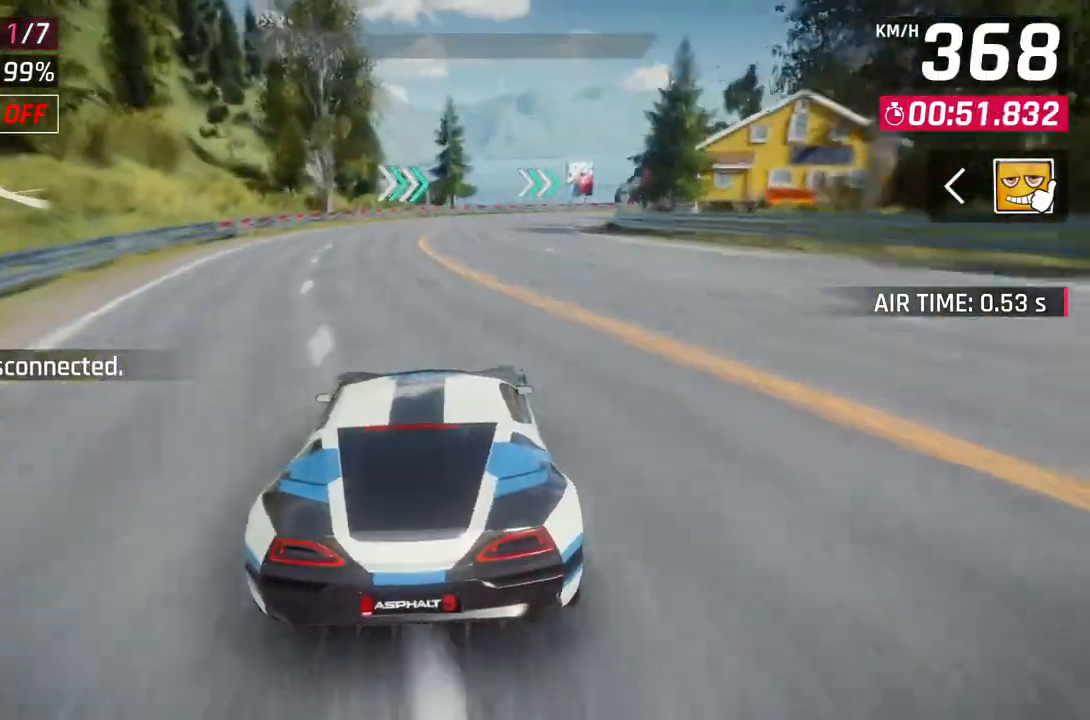
{"buttons": [], "left_stick": "center", "right_stick": "center", "events": [[17, "L2", "up"], [67, "L2", "down"], [217, "L2", "up"], [250, "Y", "down"], [433, "Y", "up"]]}